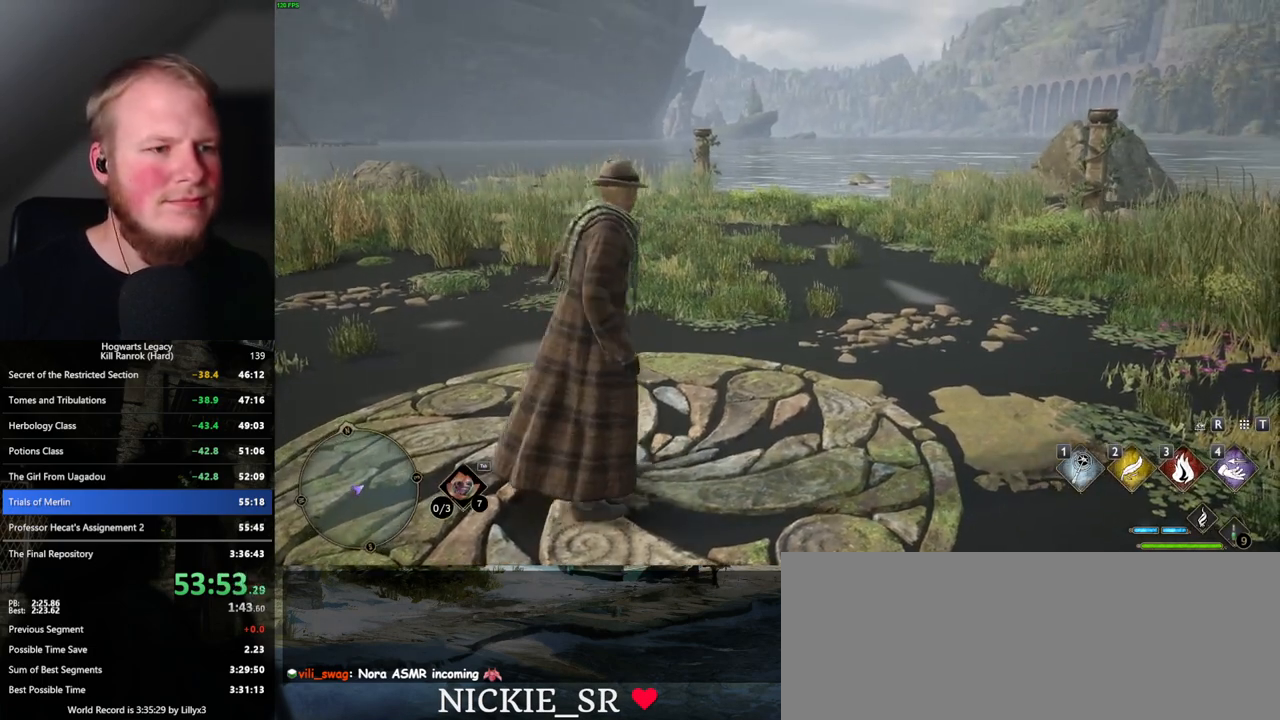
Gameplay with keyboard and mouse; each line is a JSON object with the keys and mouse buttons held at the frame after it. "events" lists presses ("down") and releases ("up") of ".", "/", "0", "1", "2", "3", "4", "5", "6", "7", "8", "9", "a", "alt_l", "alt_r", "b", "backslash", "backspace", "c", "caps_lock", "comma", "ctrl_l", "ctrl_r", "d", "e", "equals", "escape", "f", "f1", "f10", "f11", "f12", "f2", "f3", "f4", "f5", "f6", "f7", "f8", "f9", "g", "h", "i", "j", "k", "l", "lbracket", "m", "minus", "n", "o", "p", "q", "quote", "r", "rbracket", "return", "s", "semicolon", "shift_l", "shift_r", "space", "super_l", "super_r", "t", "tab", "tilde", "u", "v", "w", "x", "y", "z", "mouse_left", "mouse_right", "mouse_mb4" and "mouse_mb5" between this image and that frame as [ms after this image, input, new state], when the widget could be followed in between; "mouse_wheel" appears only as held states. "mouse_left", "mouse_wheel", "mouse_right", "mouse_mb4", "mouse_mb5" = the "left", "wheel", "right", "mb4", "mb5" buttons of the "mouse" list. No other keys are recorded. "wheel" means that the mouse wheel is clicked or scrolled. Mouse movement is not recorded.
{"keys": [], "mouse": [], "events": [[67, "f", "down"], [117, "f", "up"], [200, "f", "down"], [284, "f", "up"]]}
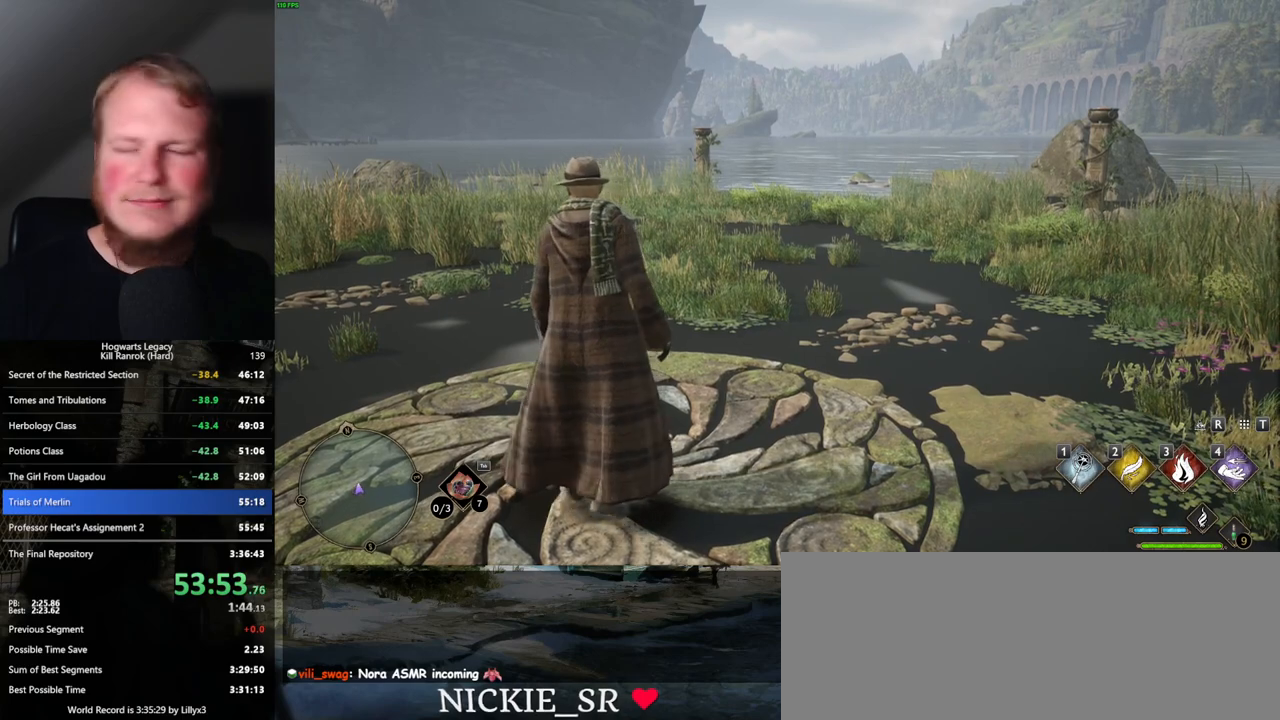
{"keys": [], "mouse": [], "events": []}
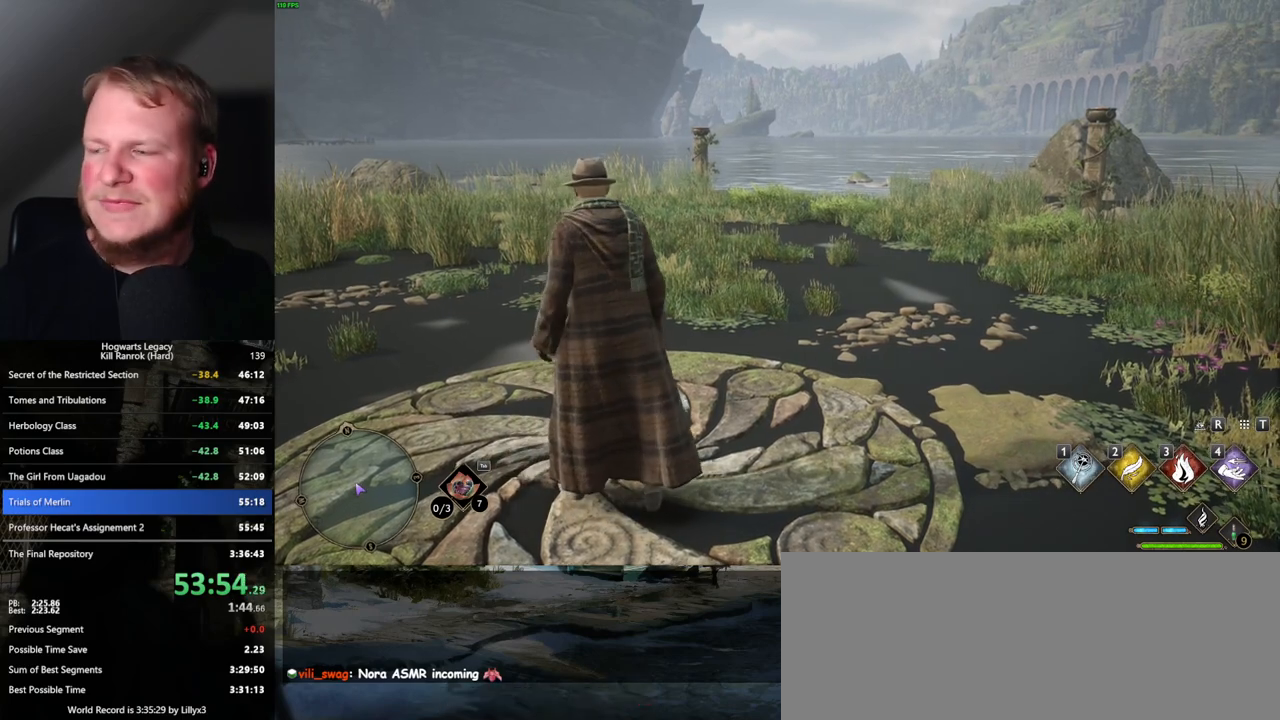
{"keys": [], "mouse": [], "events": []}
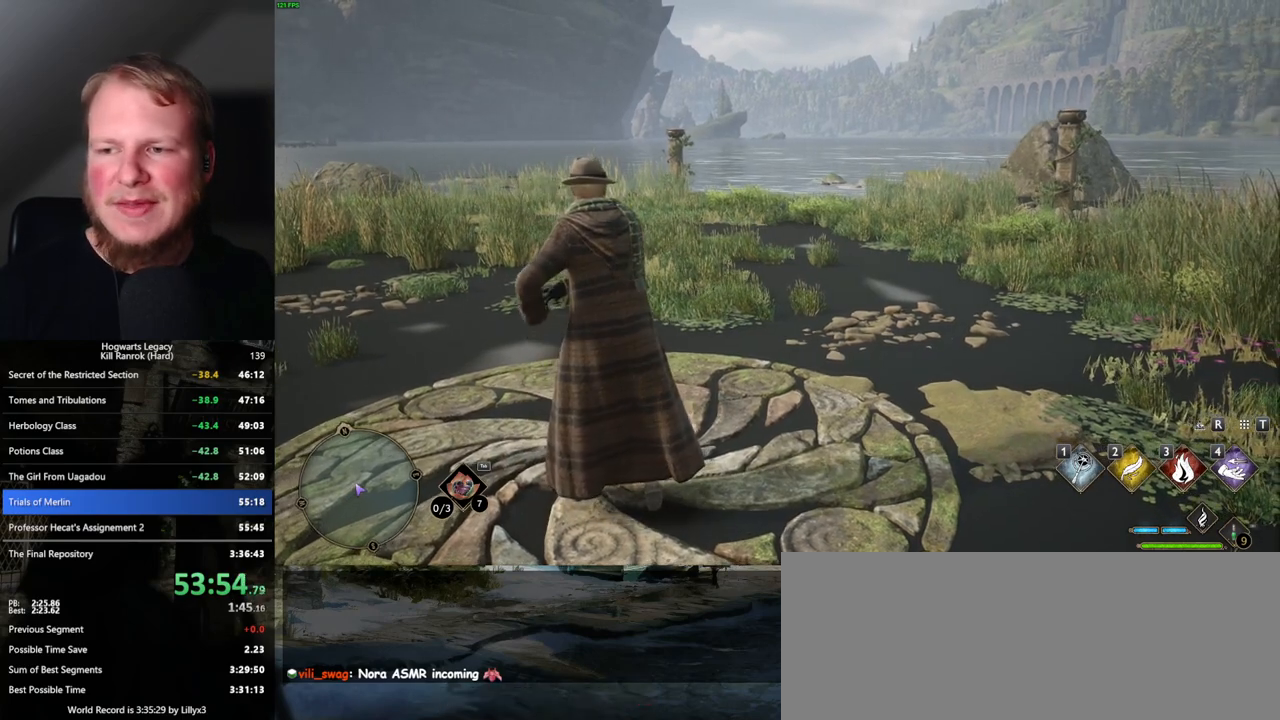
{"keys": [], "mouse": [], "events": []}
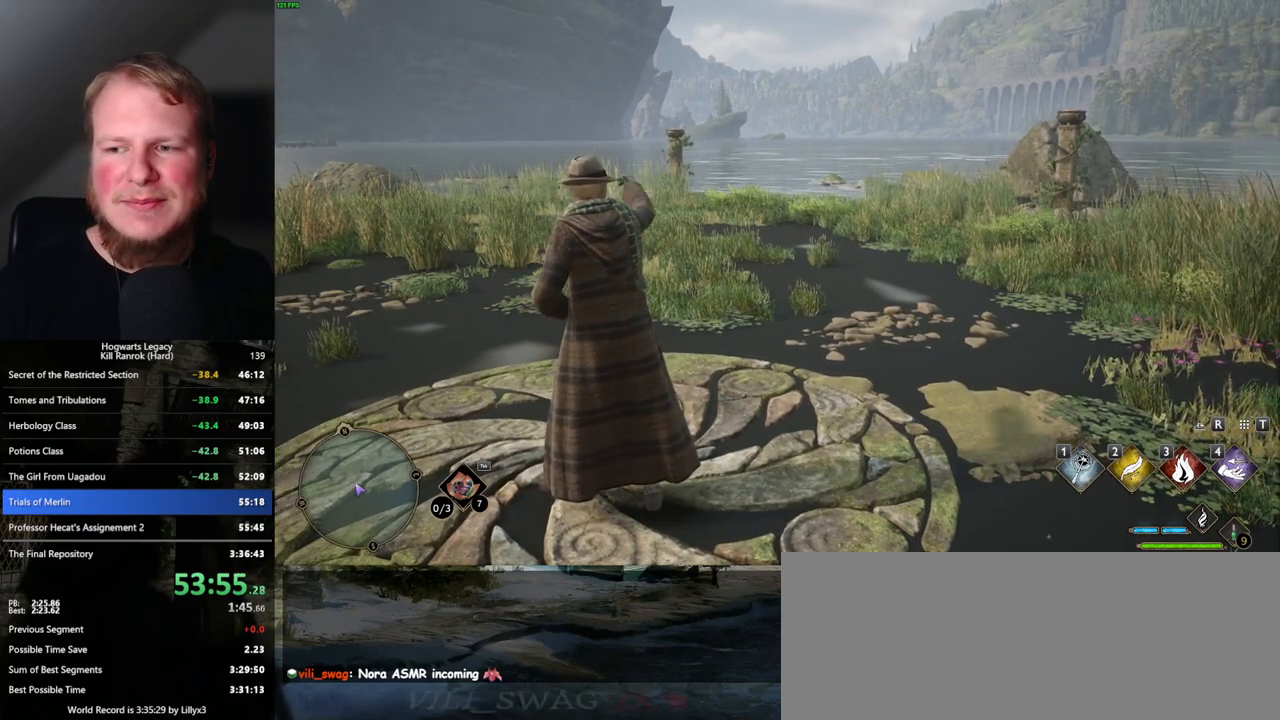
{"keys": ["w"], "mouse": [], "events": [[417, "w", "down"]]}
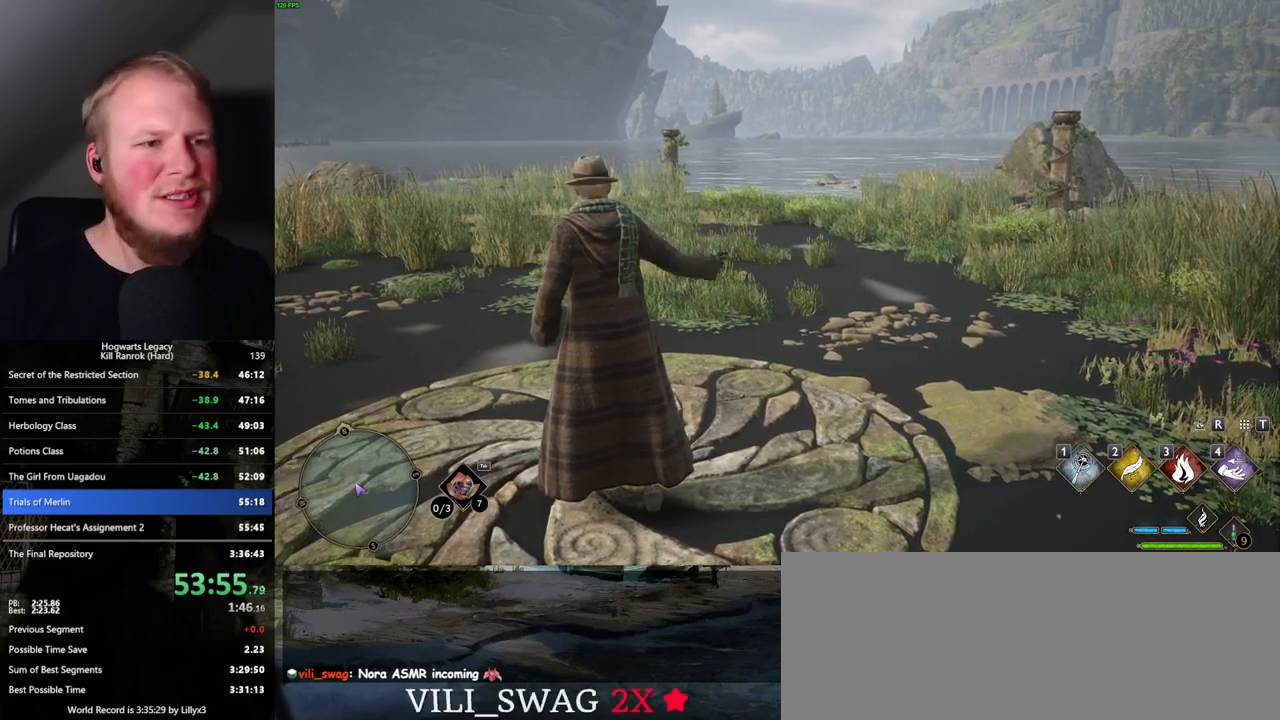
{"keys": ["w"], "mouse": [], "events": [[167, "space", "down"], [234, "space", "up"], [350, "space", "down"], [417, "space", "up"]]}
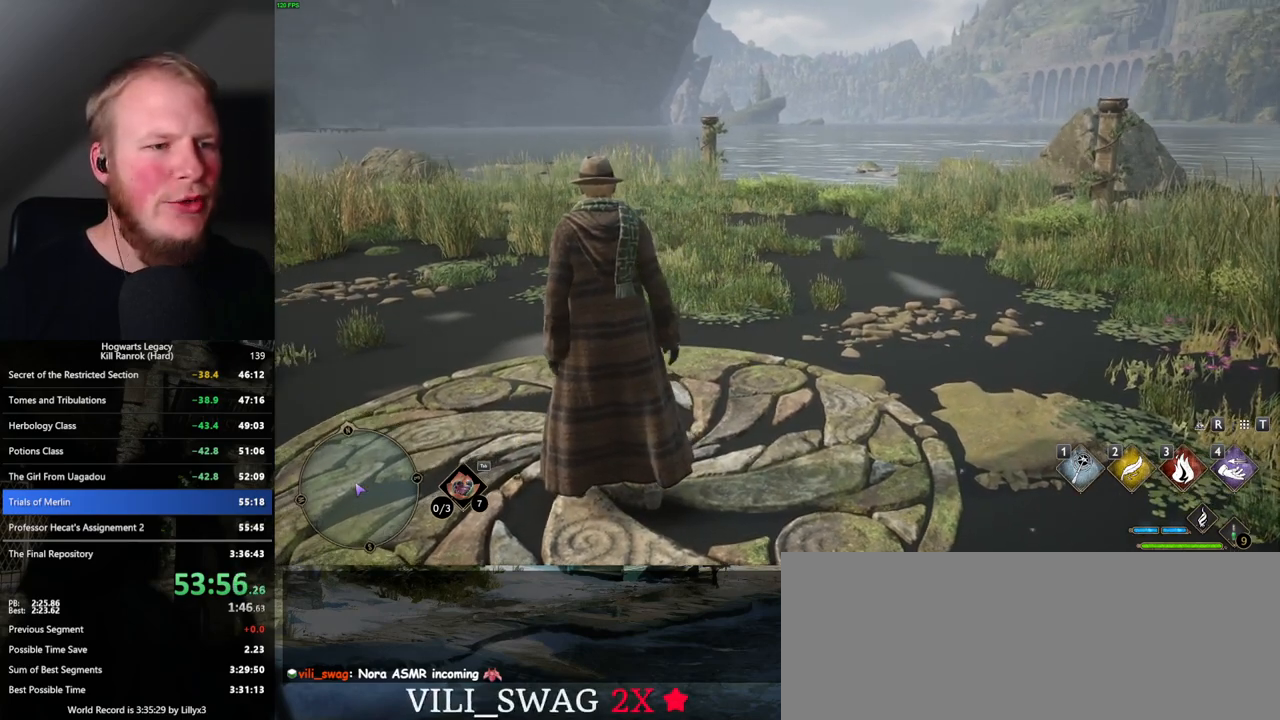
{"keys": ["w"], "mouse": [], "events": [[17, "space", "down"], [100, "space", "up"], [217, "space", "down"], [284, "space", "up"], [400, "space", "down"], [450, "space", "up"]]}
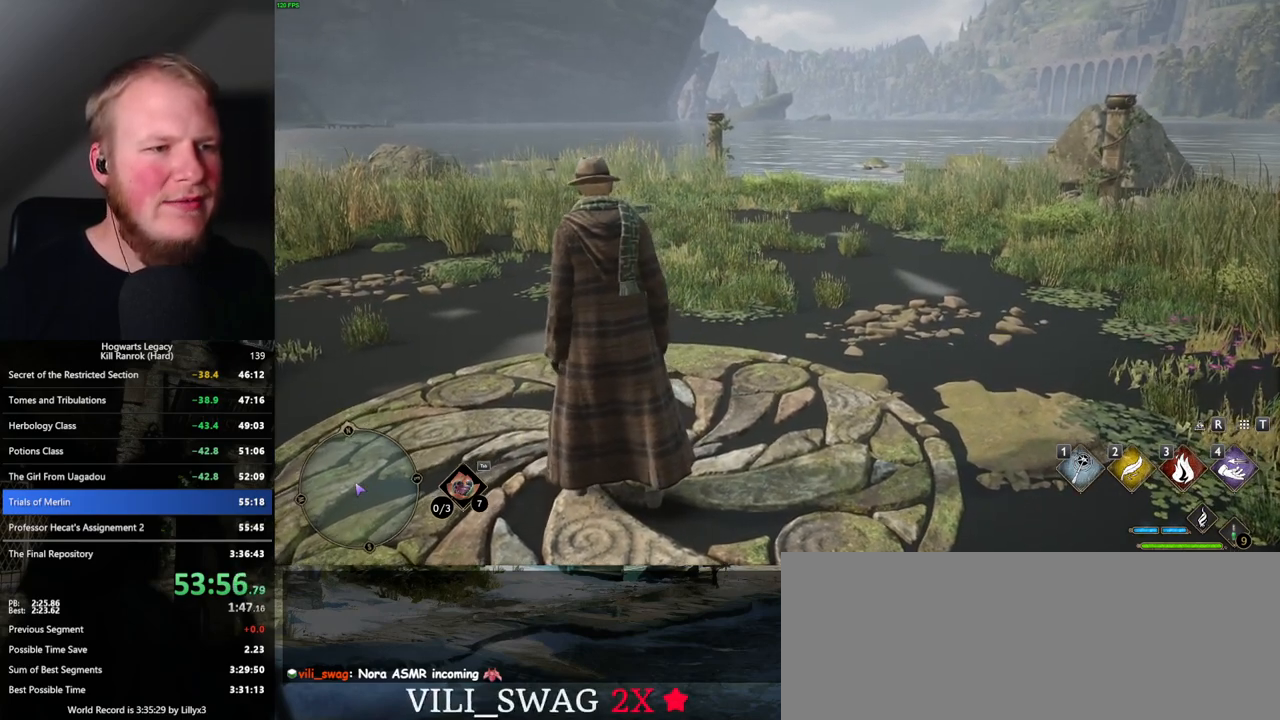
{"keys": ["w"], "mouse": [], "events": [[50, "space", "down"], [134, "space", "up"], [150, "space", "down"], [267, "space", "up"], [350, "space", "down"], [450, "space", "up"]]}
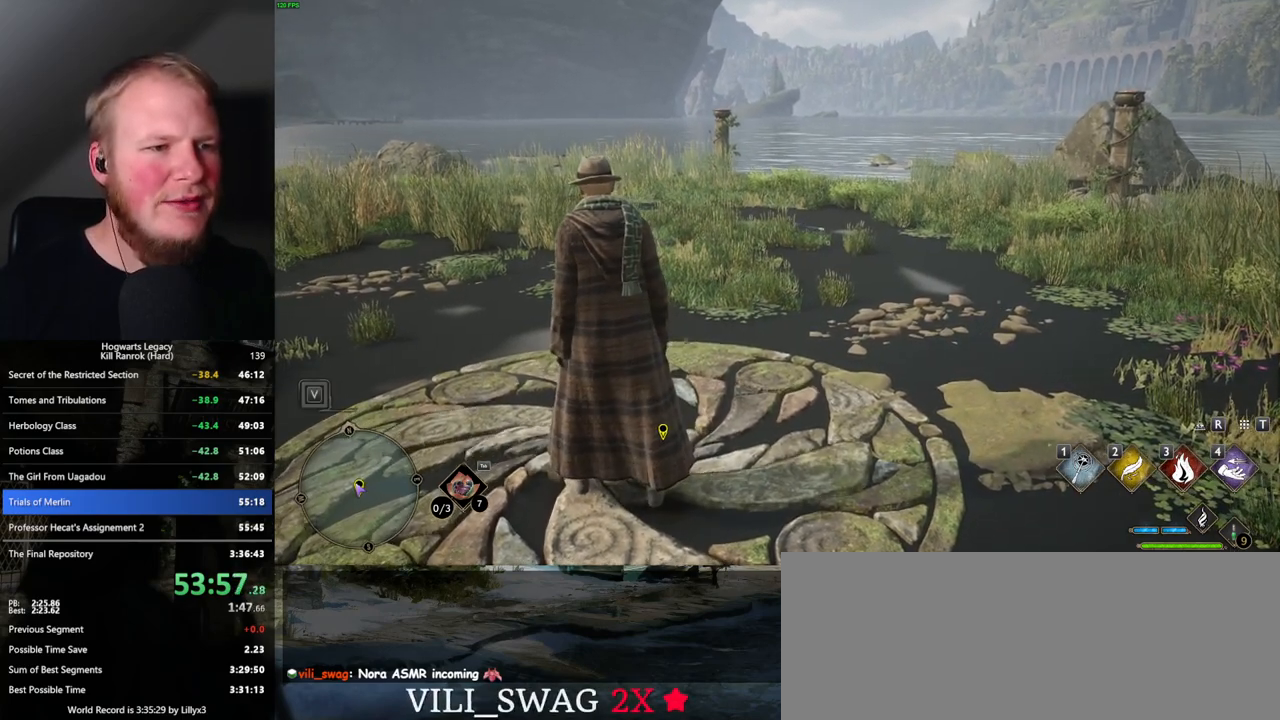
{"keys": ["space", "w"], "mouse": [], "events": [[17, "space", "down"], [67, "space", "up"], [134, "space", "down"], [217, "space", "up"], [267, "space", "down"], [384, "space", "up"], [434, "space", "down"]]}
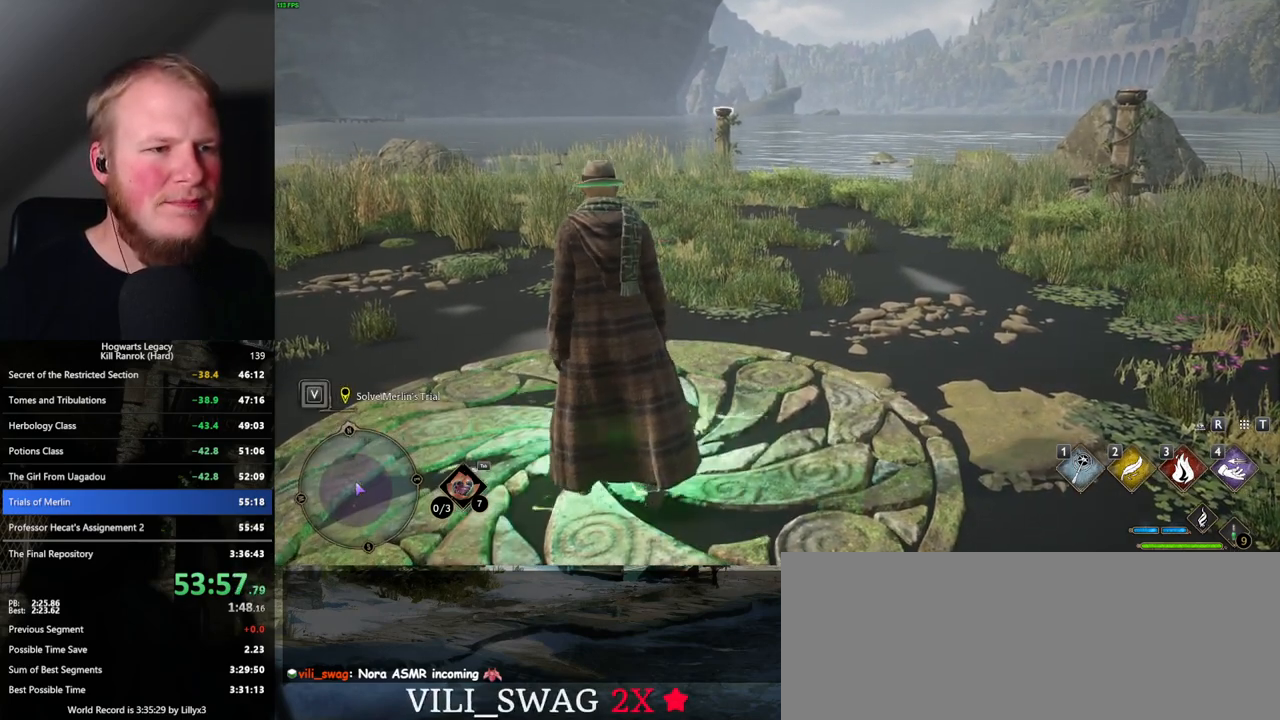
{"keys": ["w"], "mouse": [], "events": [[17, "space", "up"], [84, "space", "down"], [167, "space", "up"], [217, "shift_l", "down"], [350, "shift_l", "up"]]}
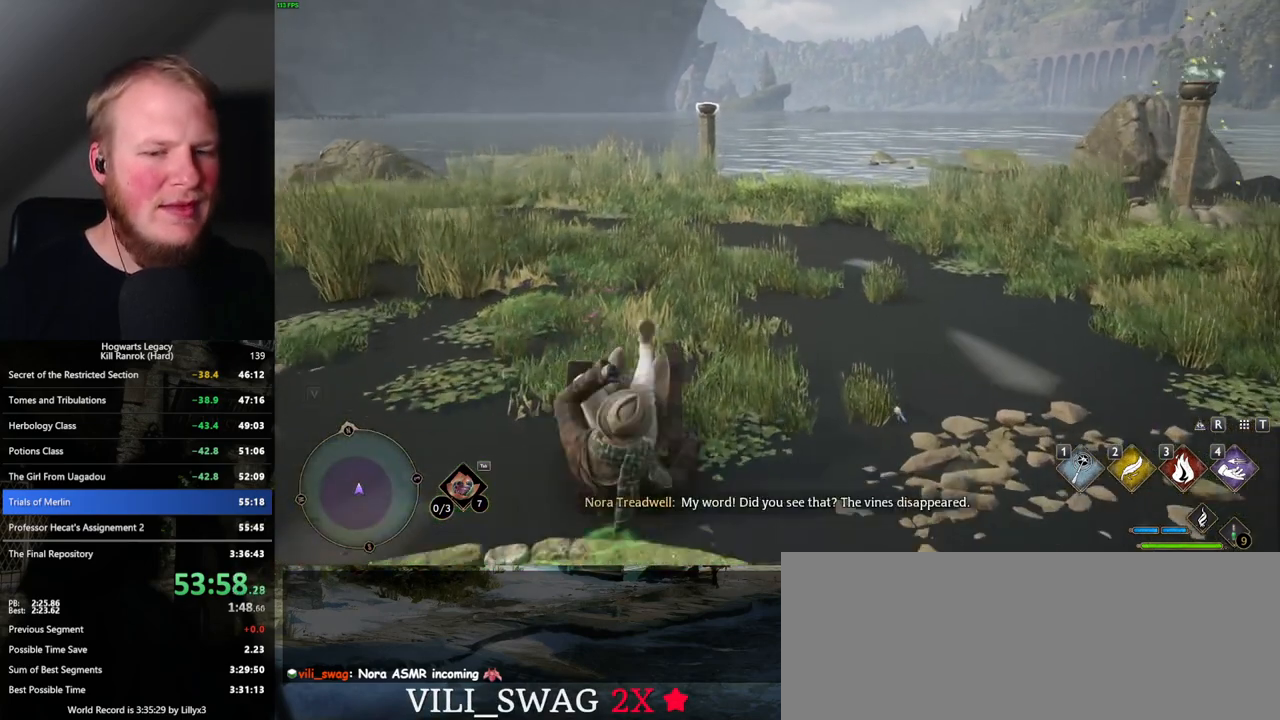
{"keys": ["w"], "mouse": [], "events": []}
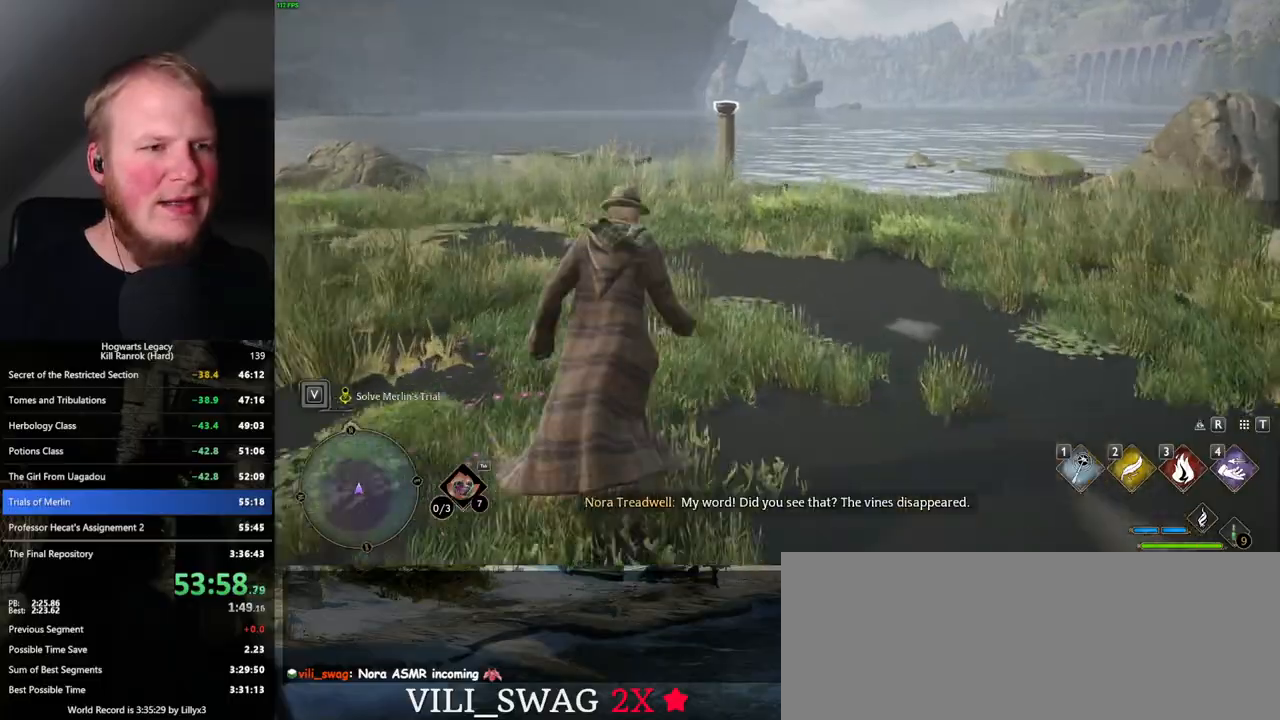
{"keys": ["w"], "mouse": [], "events": []}
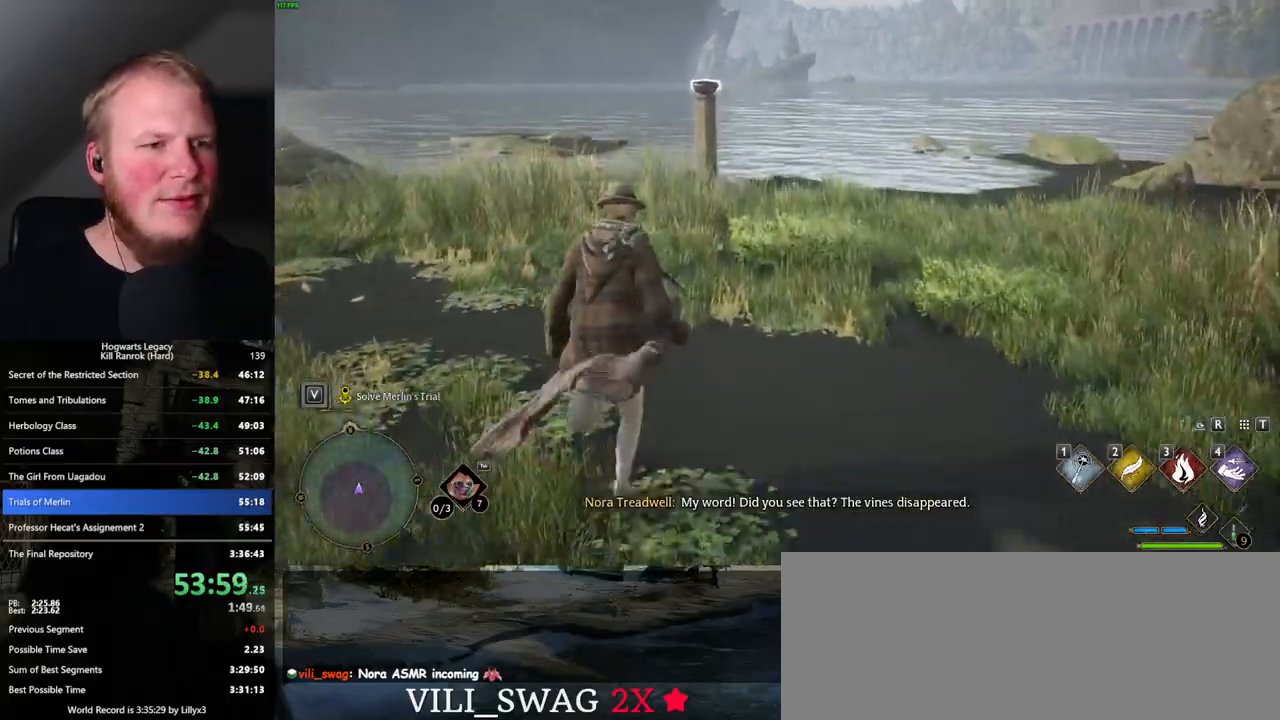
{"keys": ["w"], "mouse": [], "events": []}
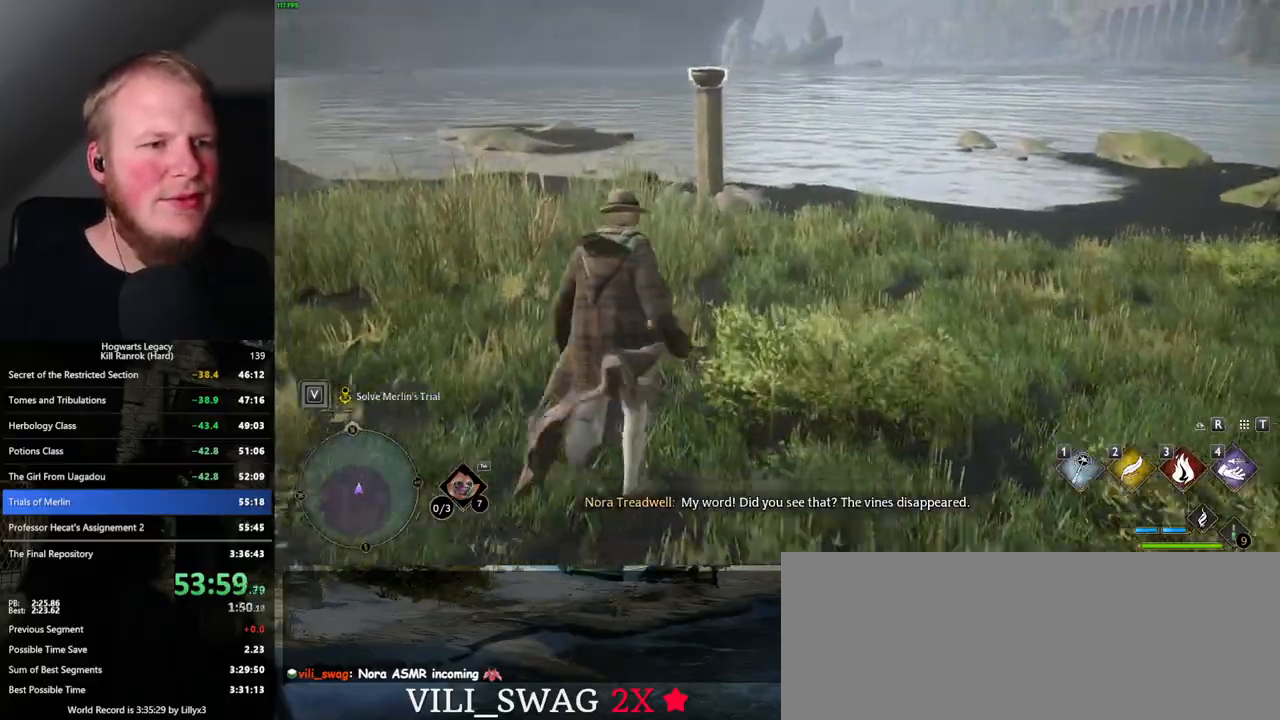
{"keys": ["w"], "mouse": [], "events": []}
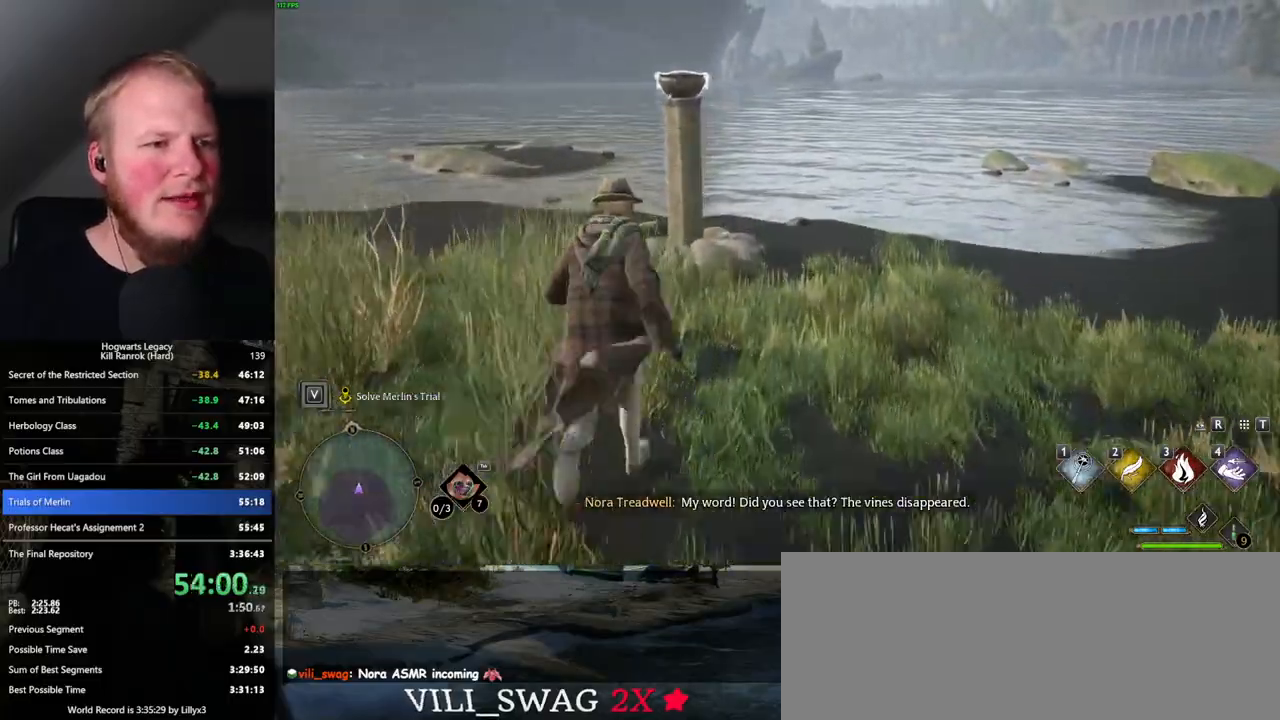
{"keys": ["d", "w"], "mouse": [], "events": [[34, "3", "down"], [150, "3", "up"], [467, "d", "down"]]}
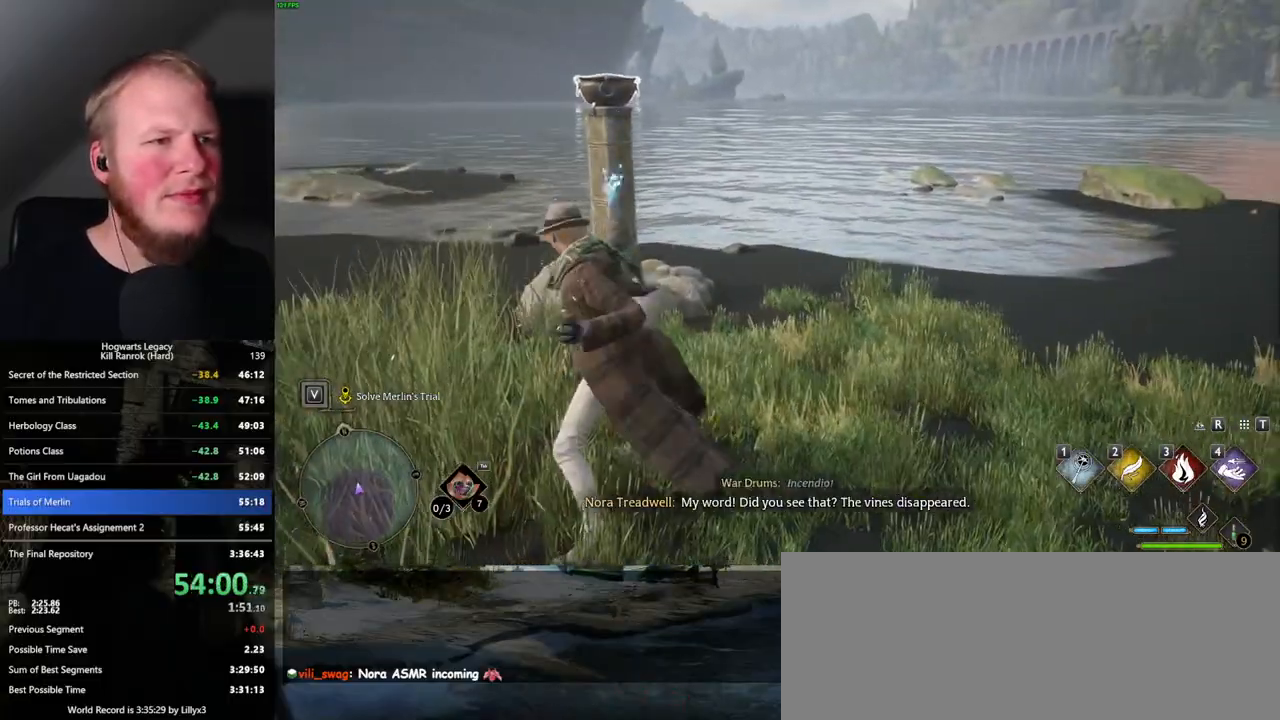
{"keys": ["d", "w"], "mouse": [], "events": [[167, "space", "down"], [317, "space", "up"]]}
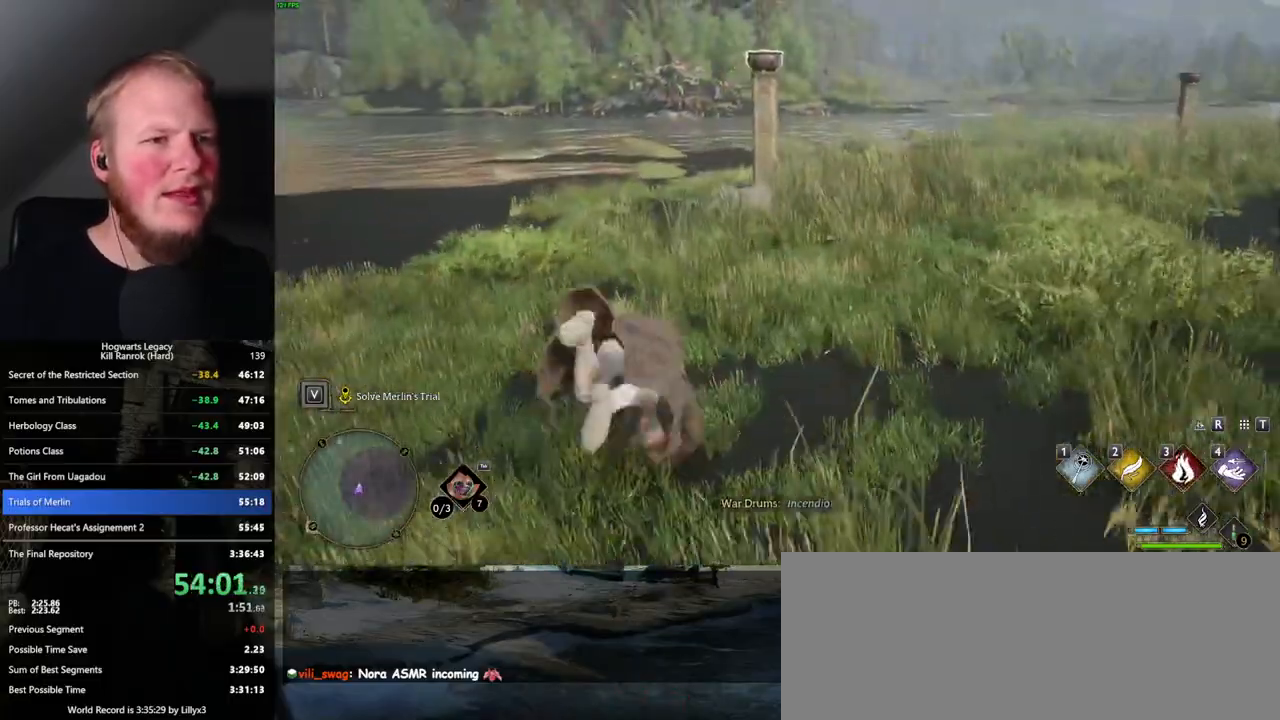
{"keys": ["w"], "mouse": [], "events": [[117, "d", "up"]]}
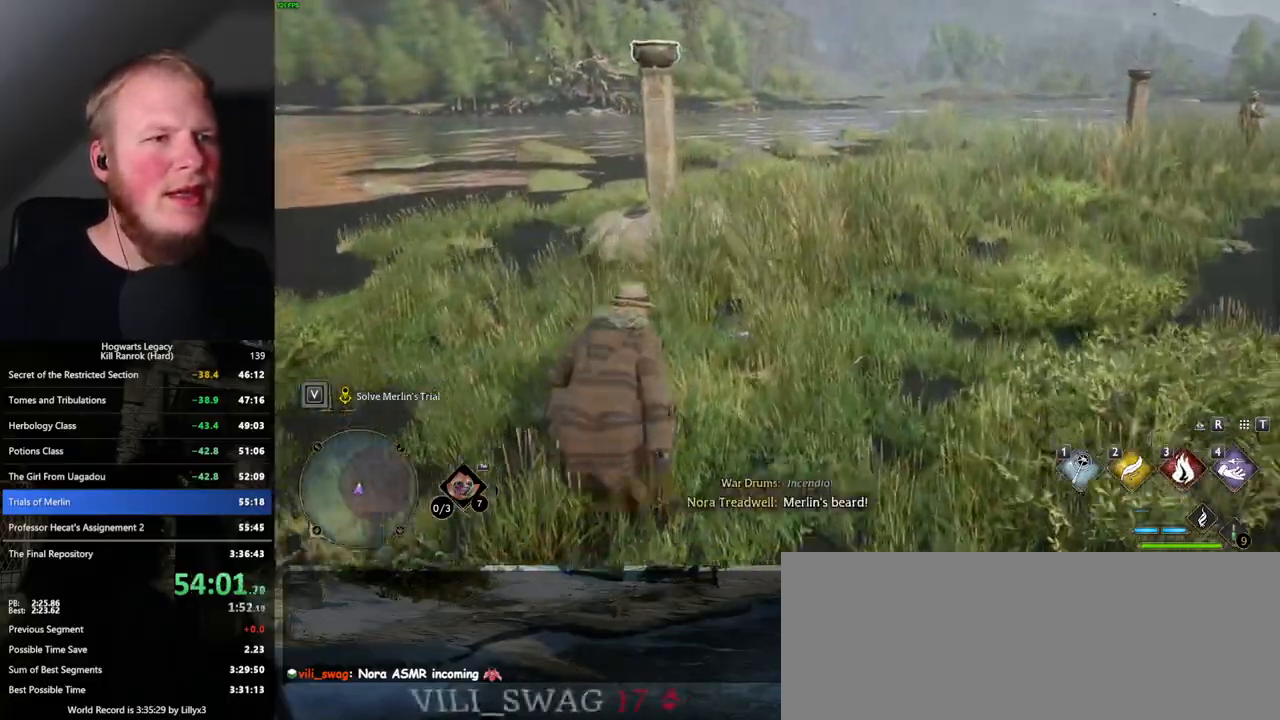
{"keys": ["w"], "mouse": [], "events": [[184, "3", "down"], [300, "3", "up"]]}
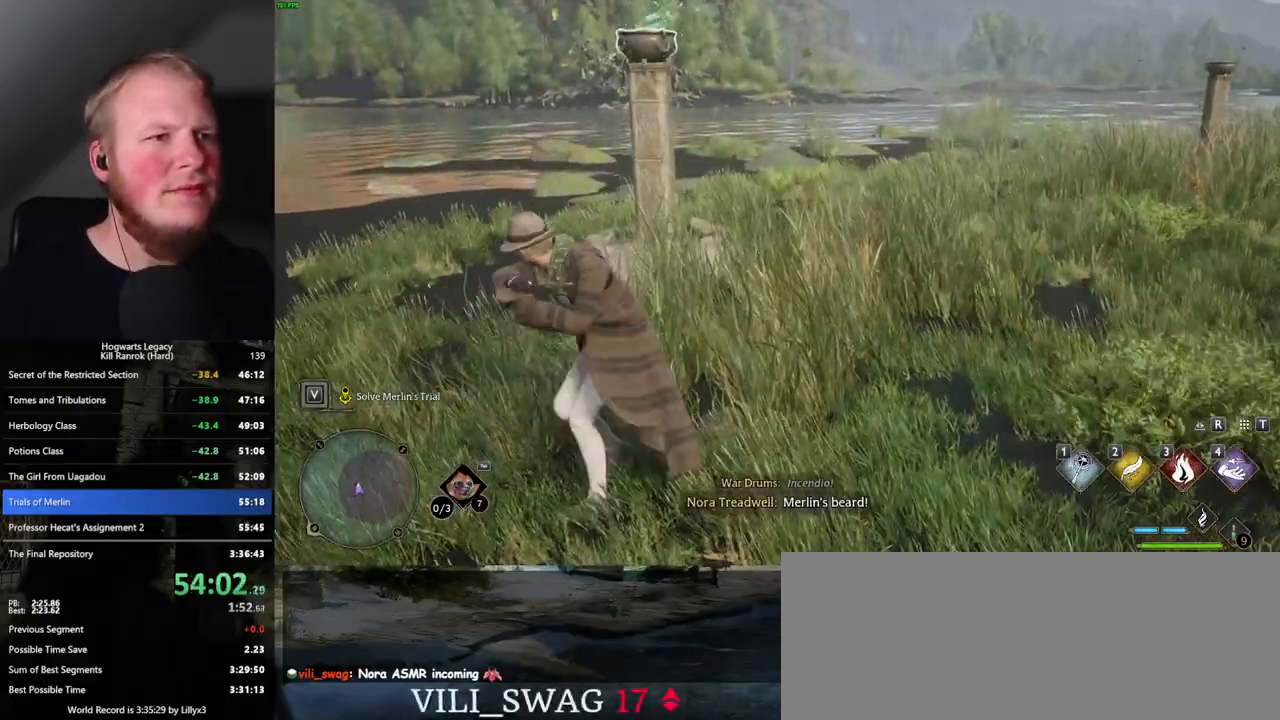
{"keys": ["d", "w"], "mouse": [], "events": [[84, "d", "down"], [184, "space", "down"], [300, "space", "up"]]}
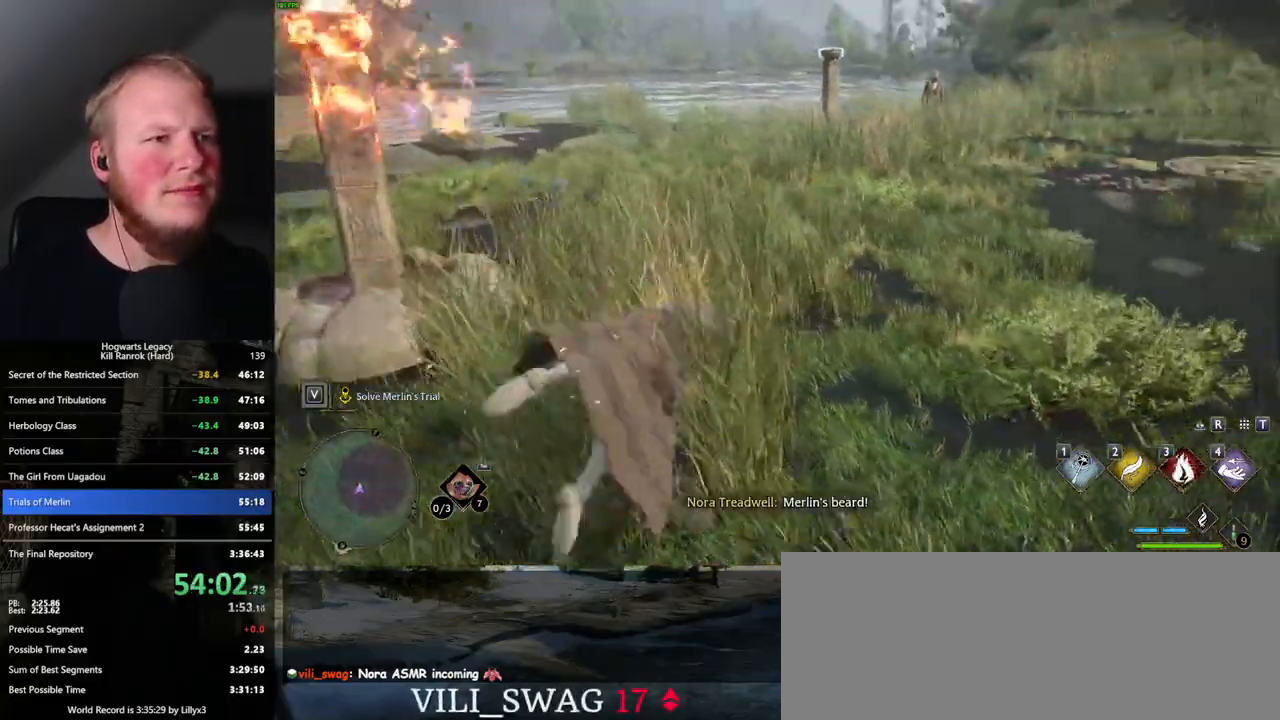
{"keys": ["w"], "mouse": [], "events": [[17, "d", "up"]]}
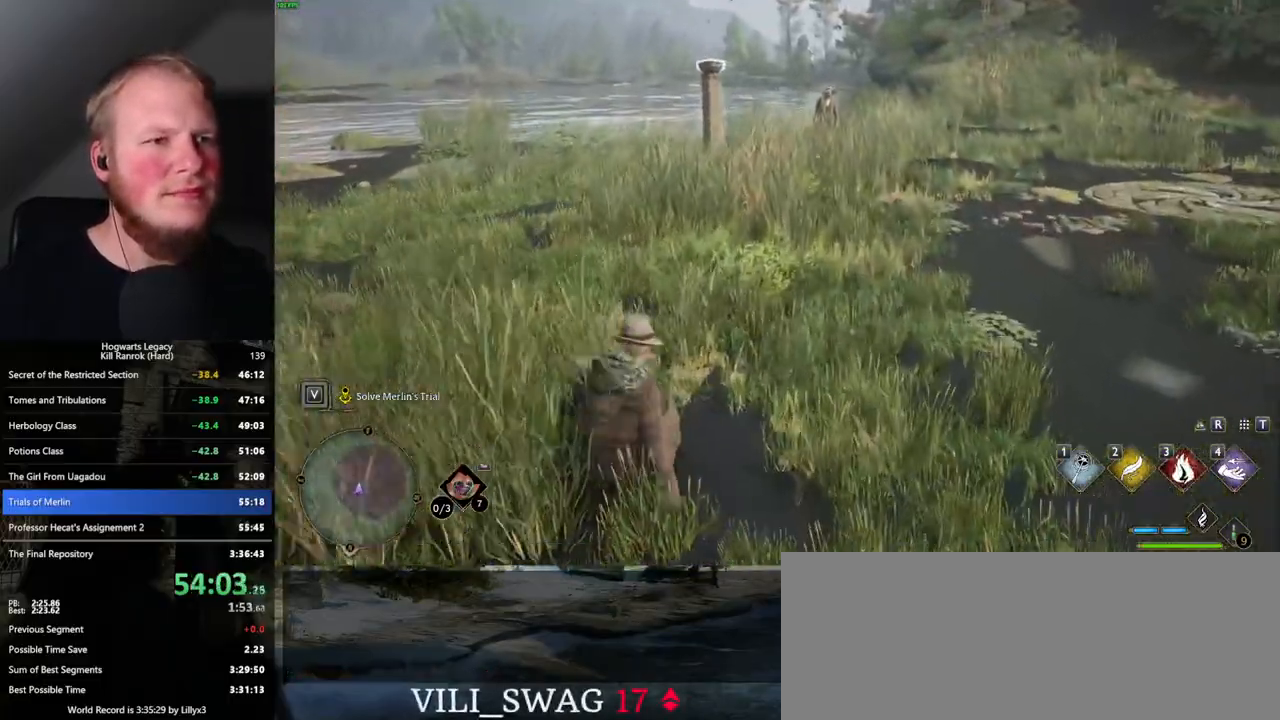
{"keys": ["w"], "mouse": [], "events": []}
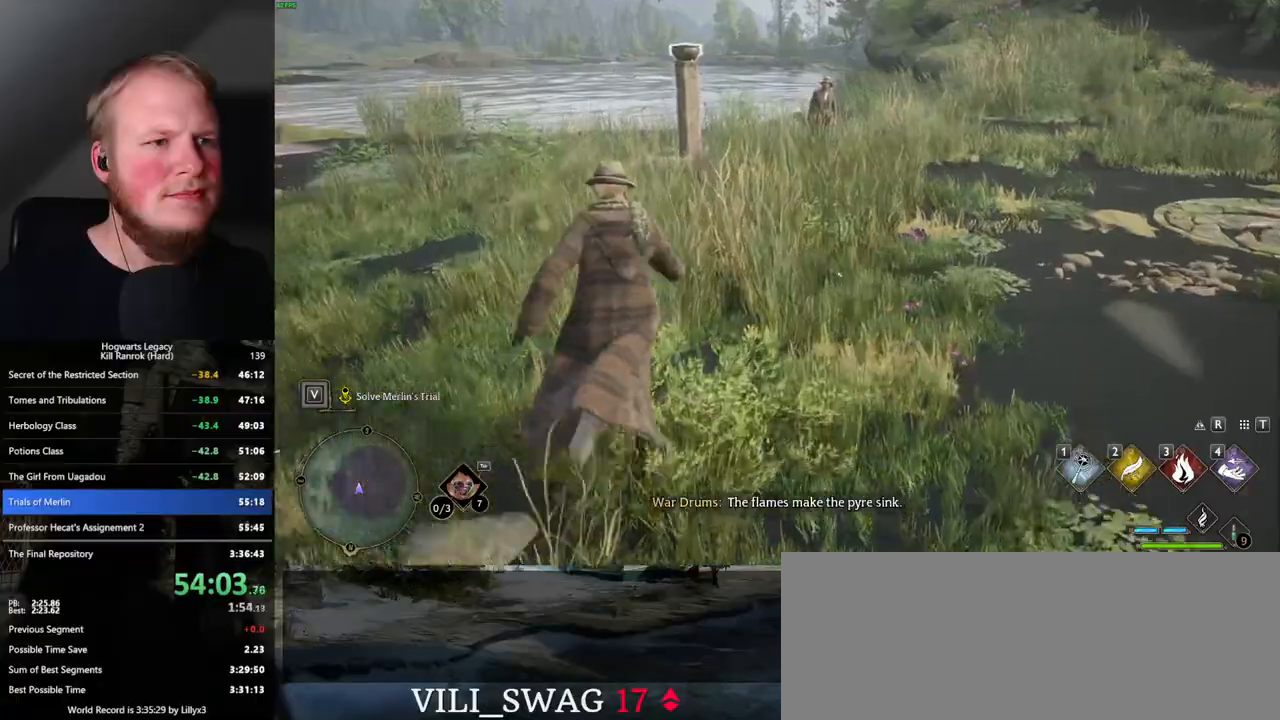
{"keys": ["w"], "mouse": [], "events": []}
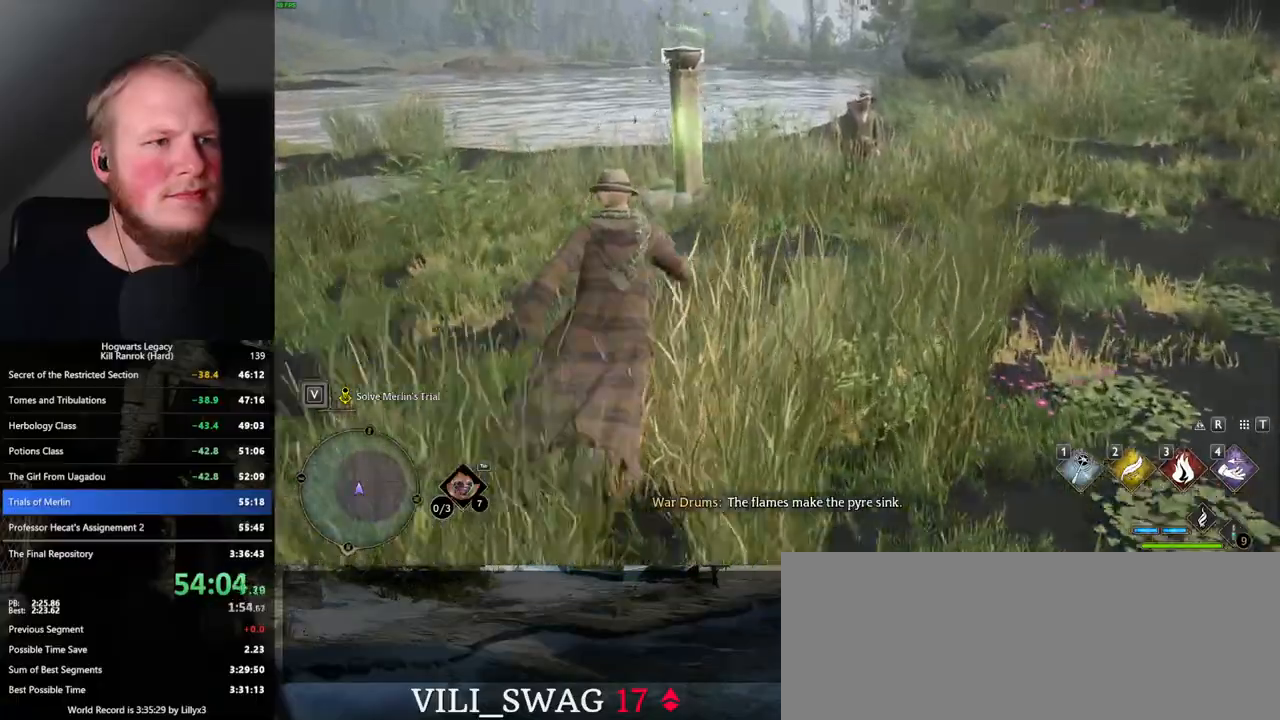
{"keys": ["w"], "mouse": [], "events": [[350, "3", "down"], [450, "3", "up"]]}
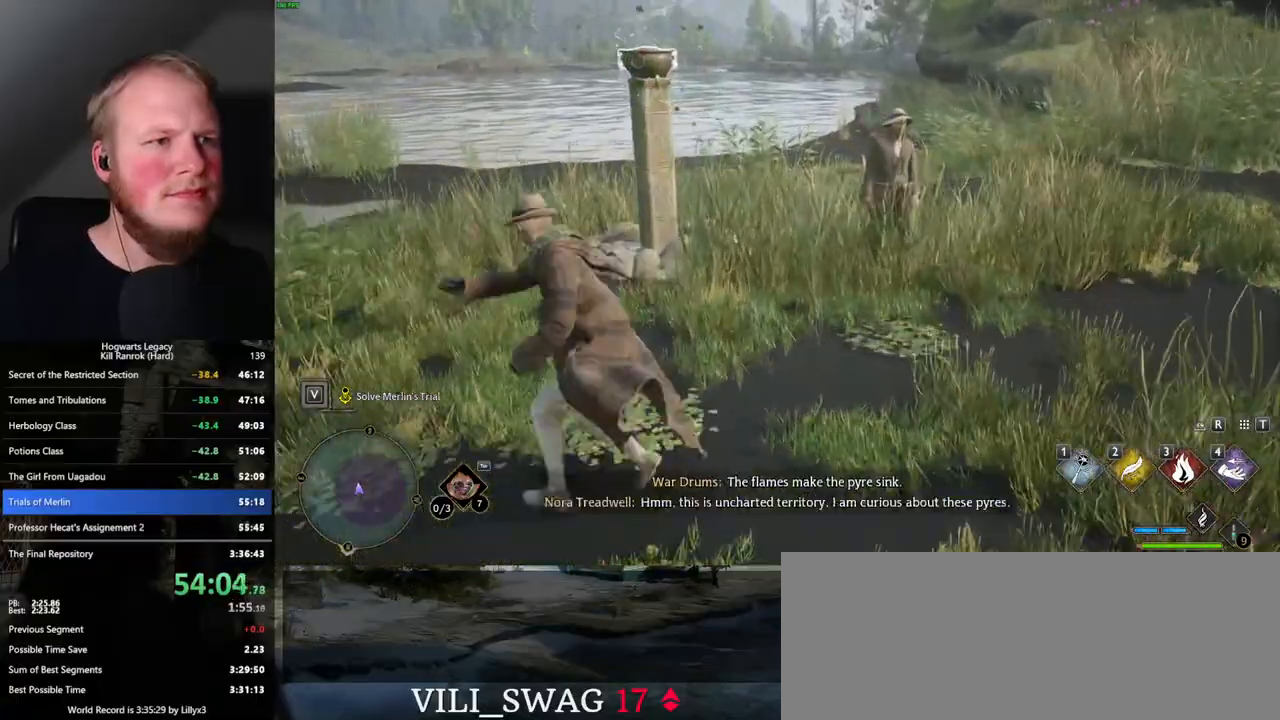
{"keys": ["d", "w"], "mouse": [], "events": [[217, "d", "down"]]}
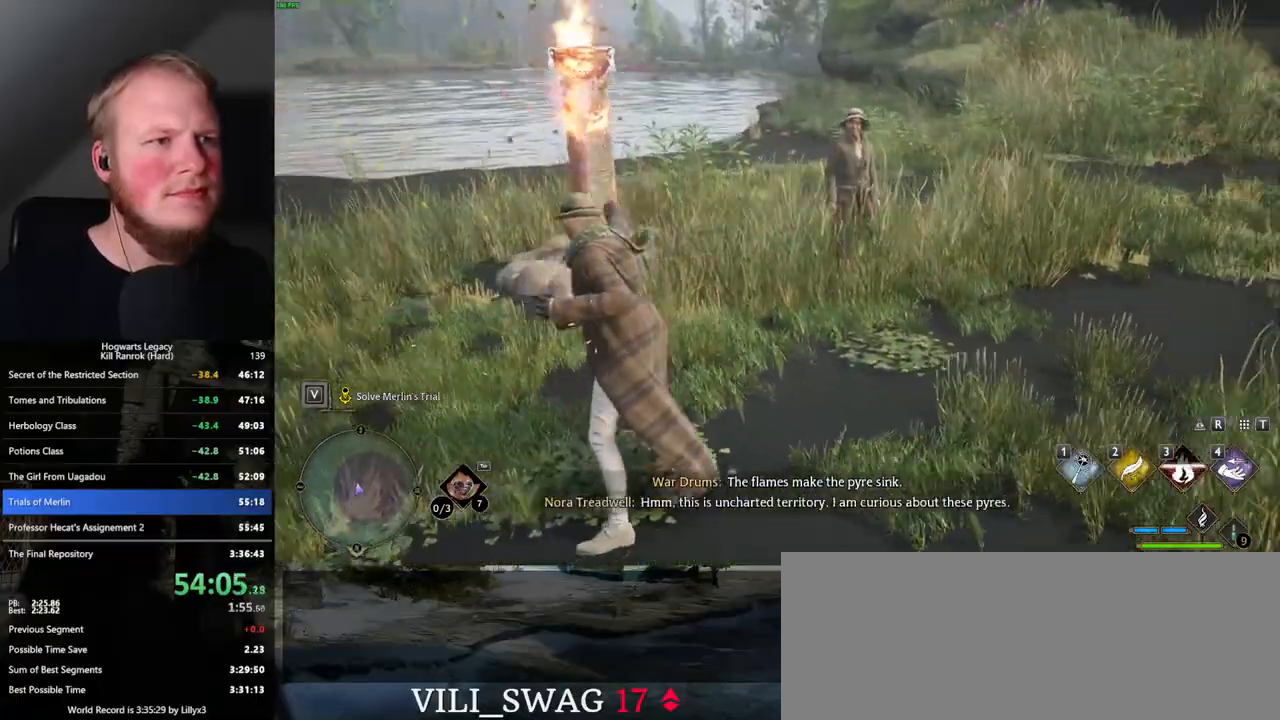
{"keys": ["d", "w"], "mouse": [], "events": [[67, "w", "up"], [434, "w", "down"]]}
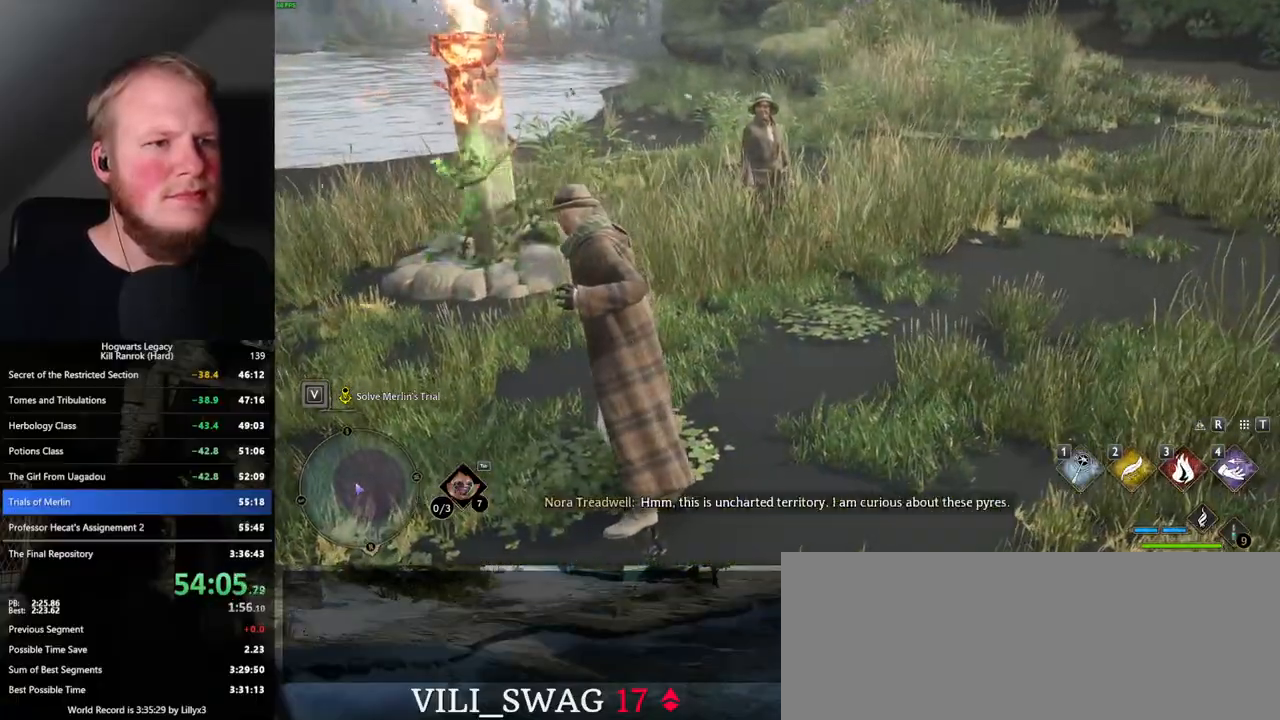
{"keys": ["d", "w"], "mouse": [], "events": []}
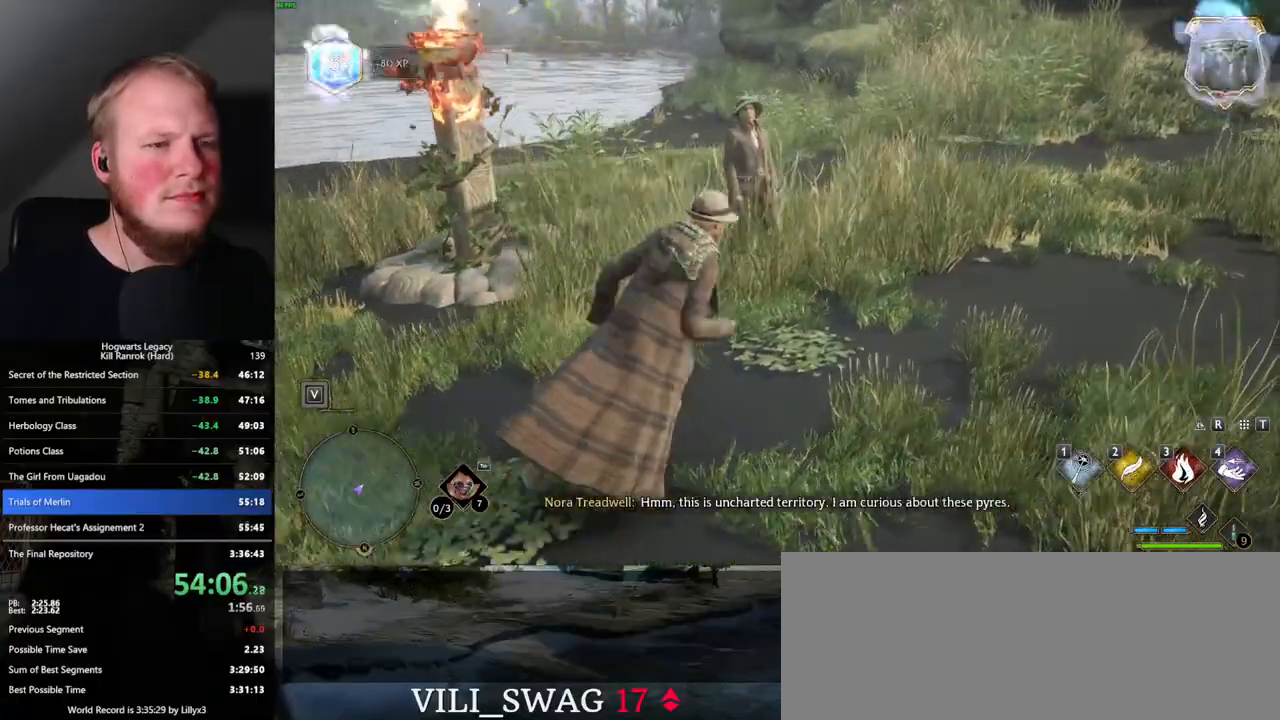
{"keys": [], "mouse": [], "events": [[134, "d", "up"], [350, "w", "up"]]}
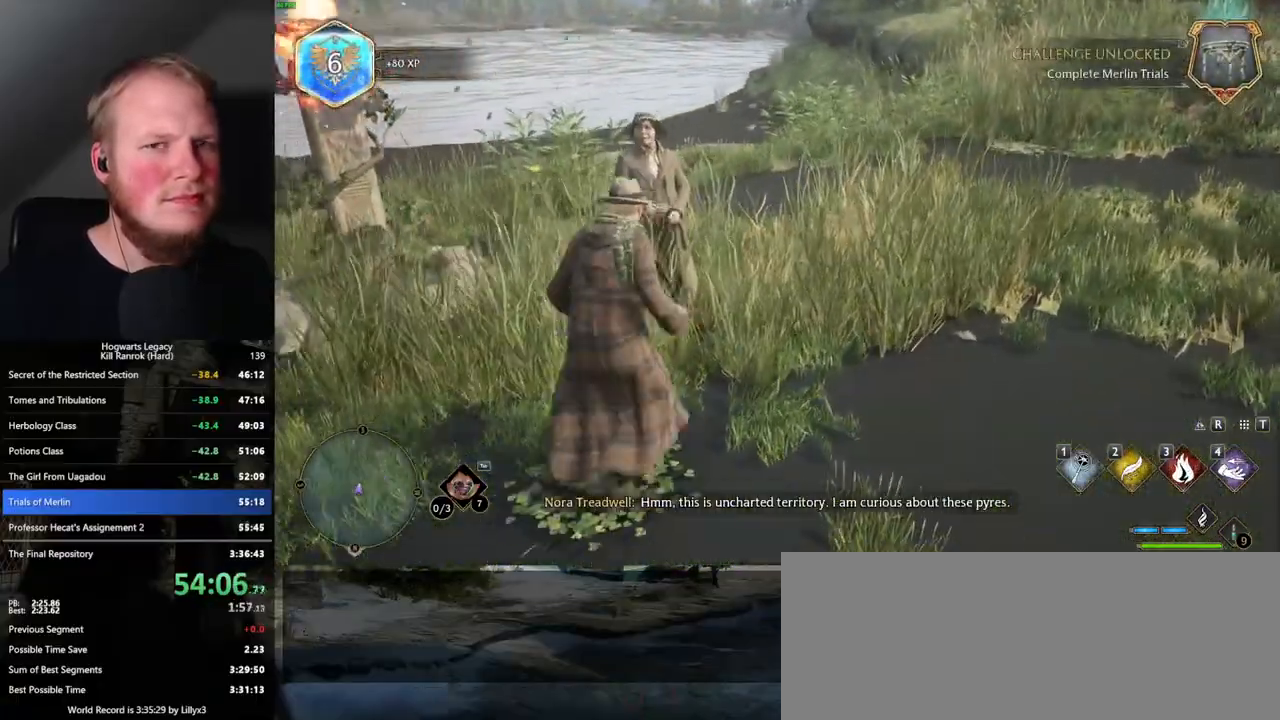
{"keys": ["d"], "mouse": [], "events": [[200, "d", "down"]]}
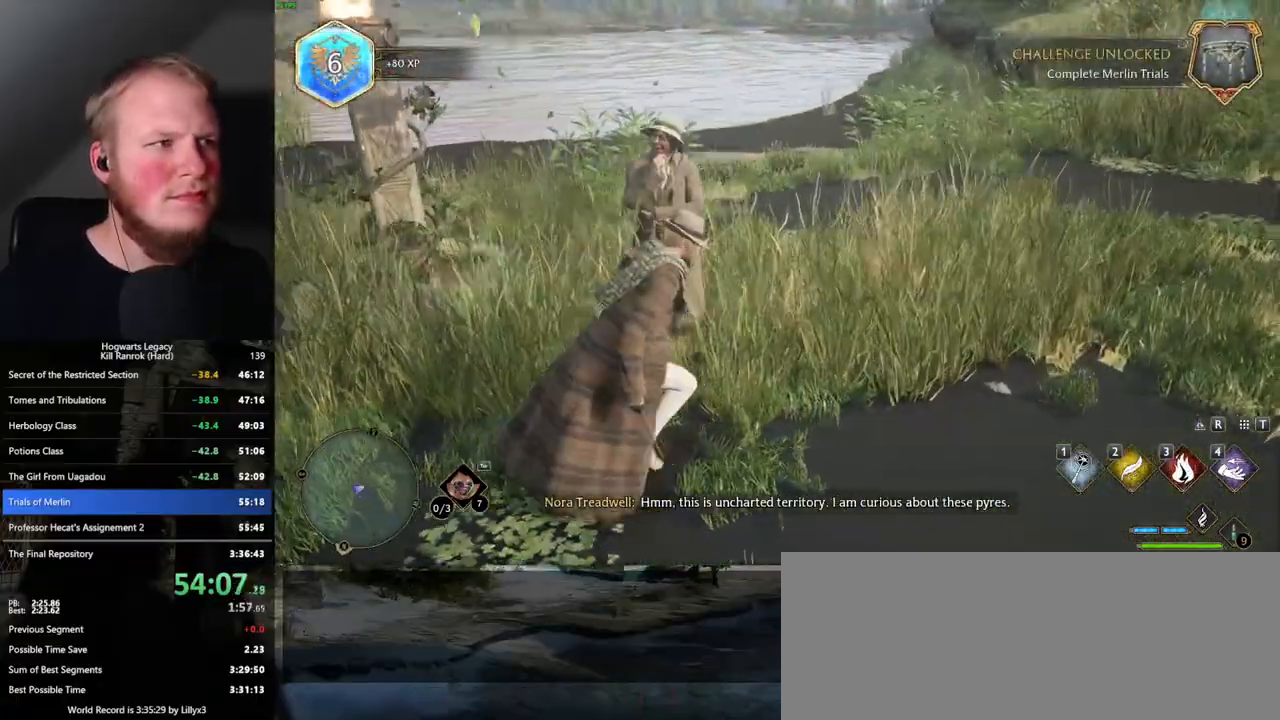
{"keys": [], "mouse": [], "events": [[117, "d", "up"]]}